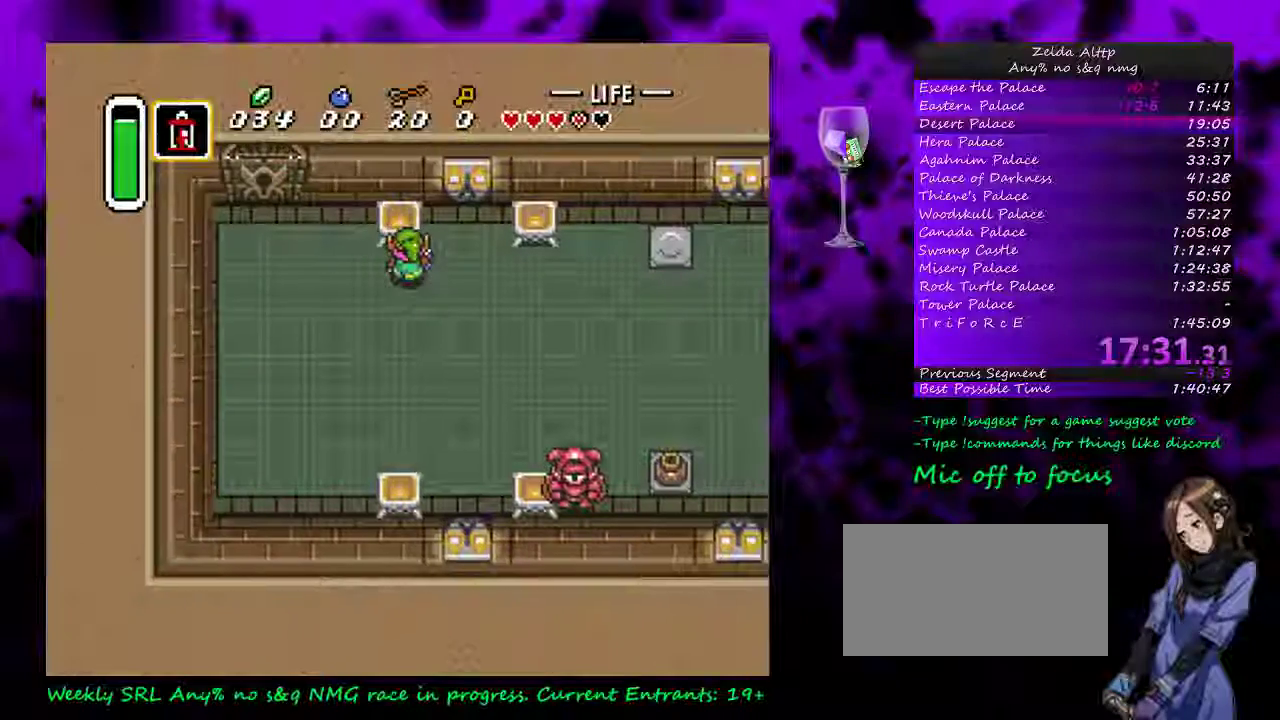
Gameplay with a controller (Nintendo layout); each line is a JSON object with the inputs held at the frame after it. "events" lists button and stick changes between this image and that frame as [ms after this image, input, new state], when the widget could be followed in between. Not read: L1 L3 R1 R3.
{"buttons": ["DPAD_LEFT"], "events": [[267, "DPAD_LEFT", "down"]]}
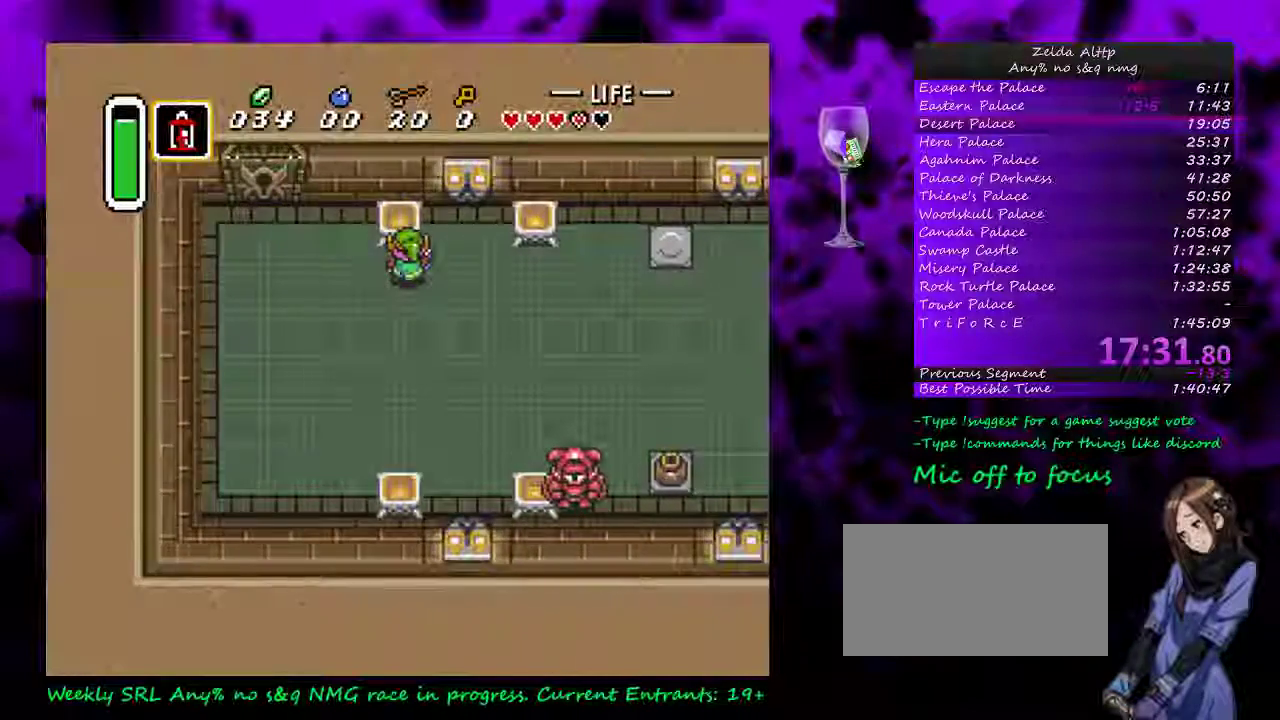
{"buttons": ["DPAD_LEFT"], "events": []}
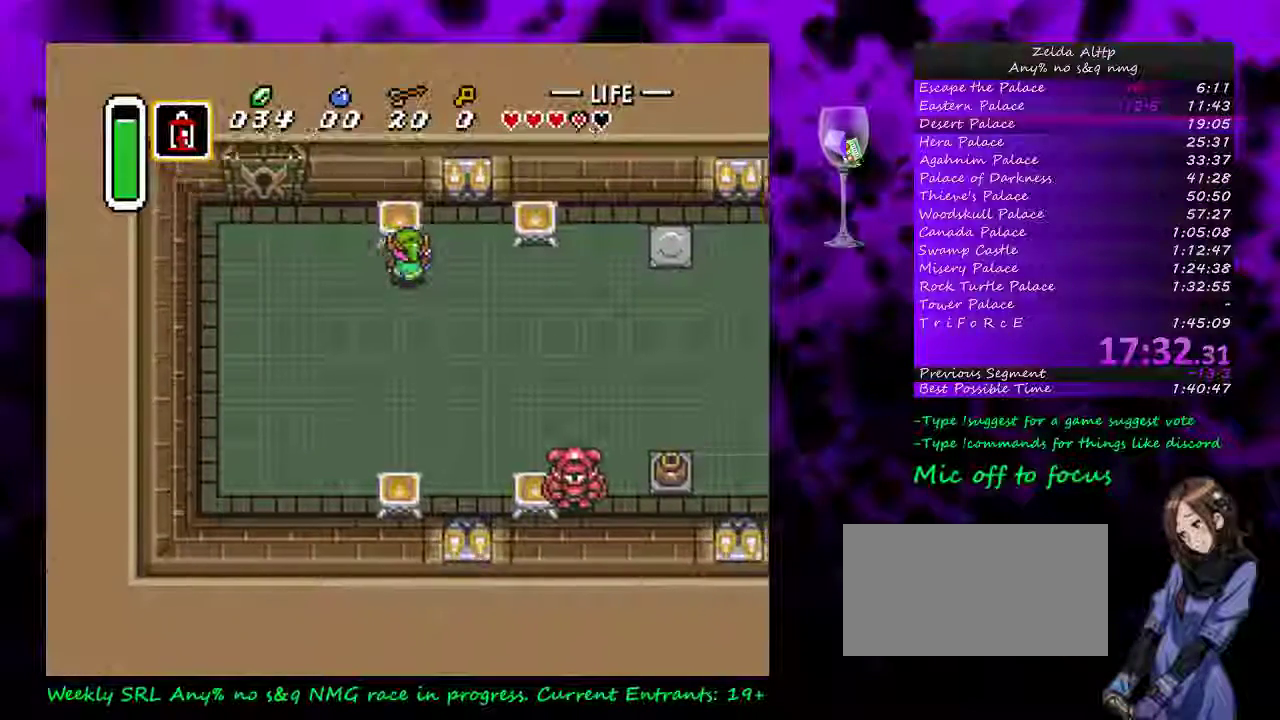
{"buttons": ["DPAD_LEFT"], "events": []}
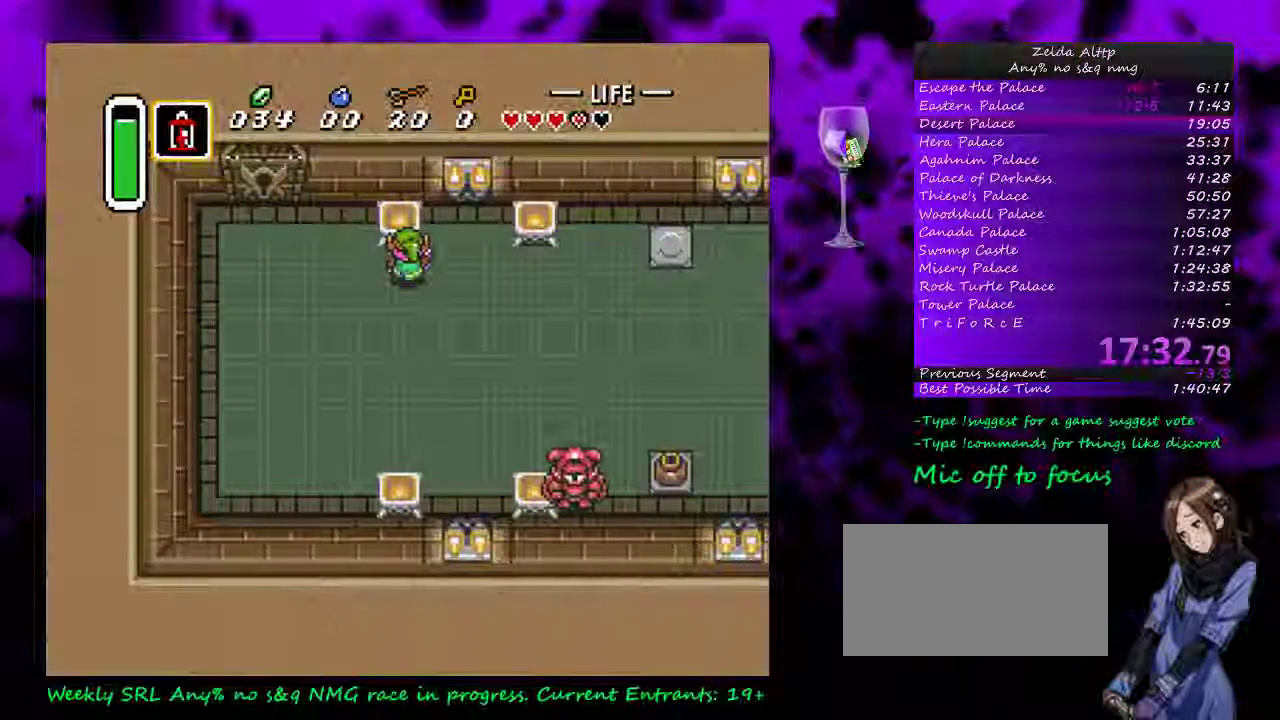
{"buttons": ["DPAD_LEFT"], "events": []}
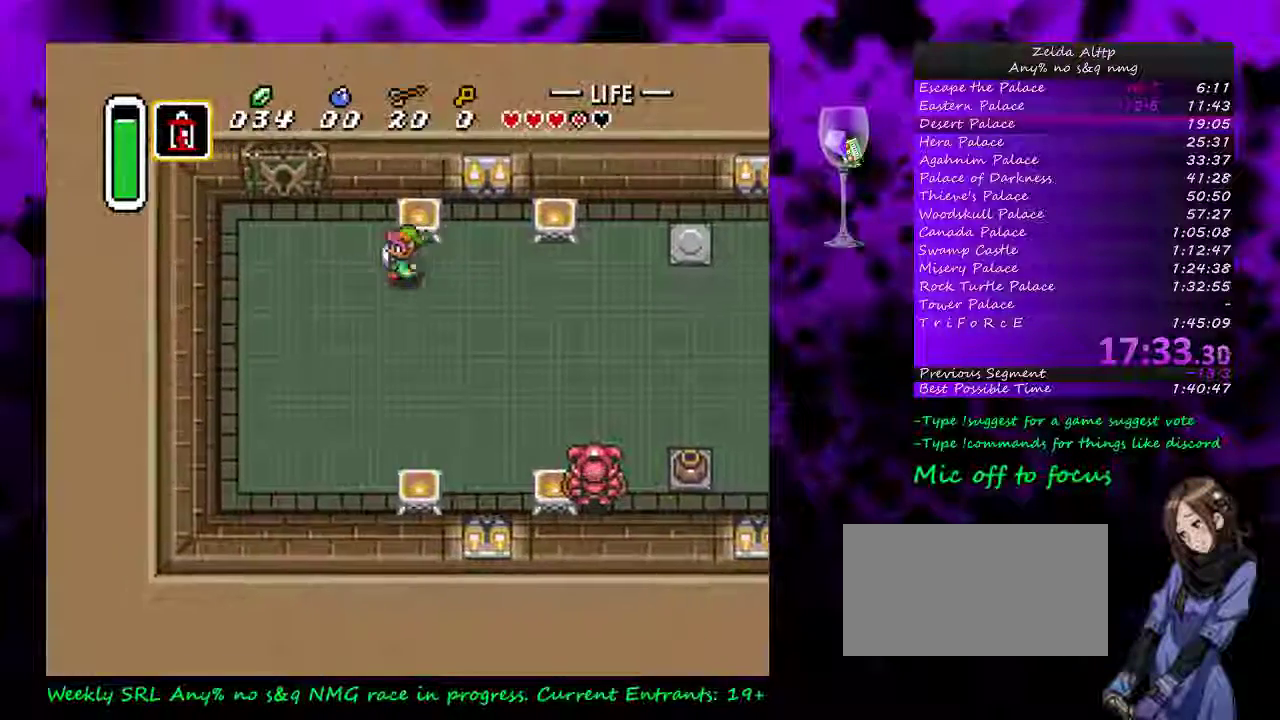
{"buttons": ["DPAD_UP", "DPAD_LEFT"], "events": [[300, "DPAD_UP", "down"]]}
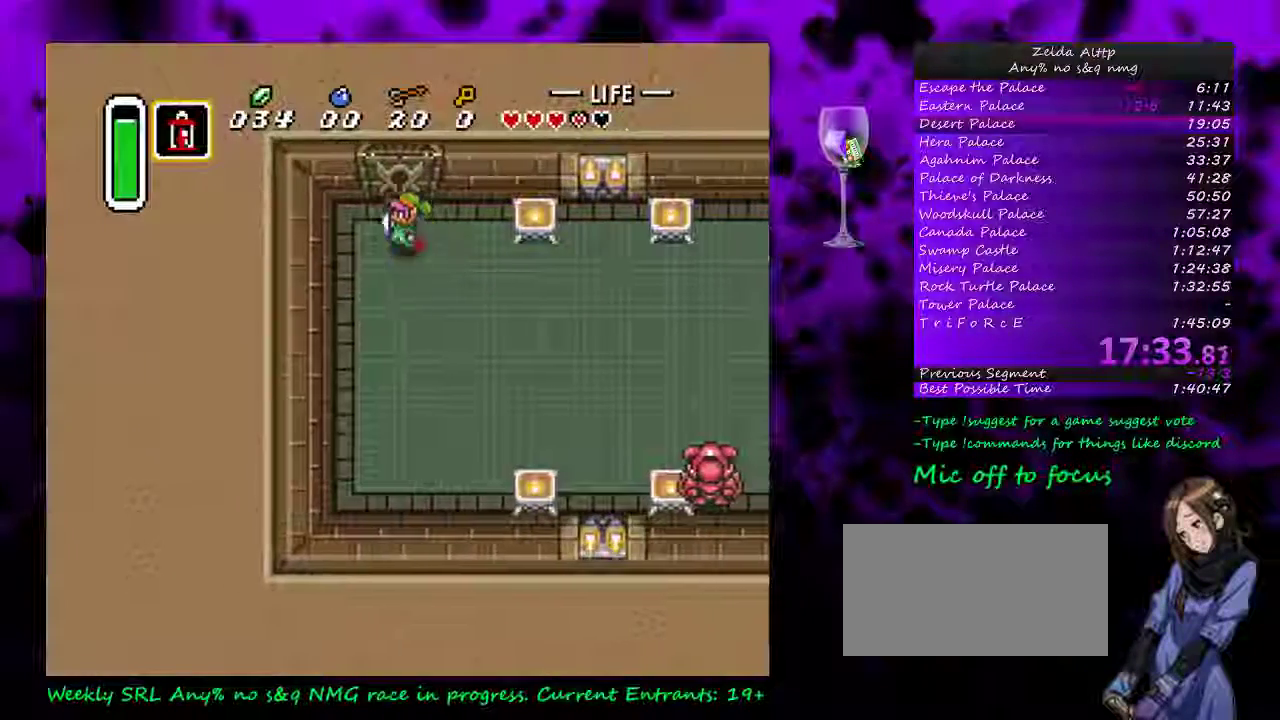
{"buttons": ["DPAD_UP"], "events": [[17, "DPAD_LEFT", "up"]]}
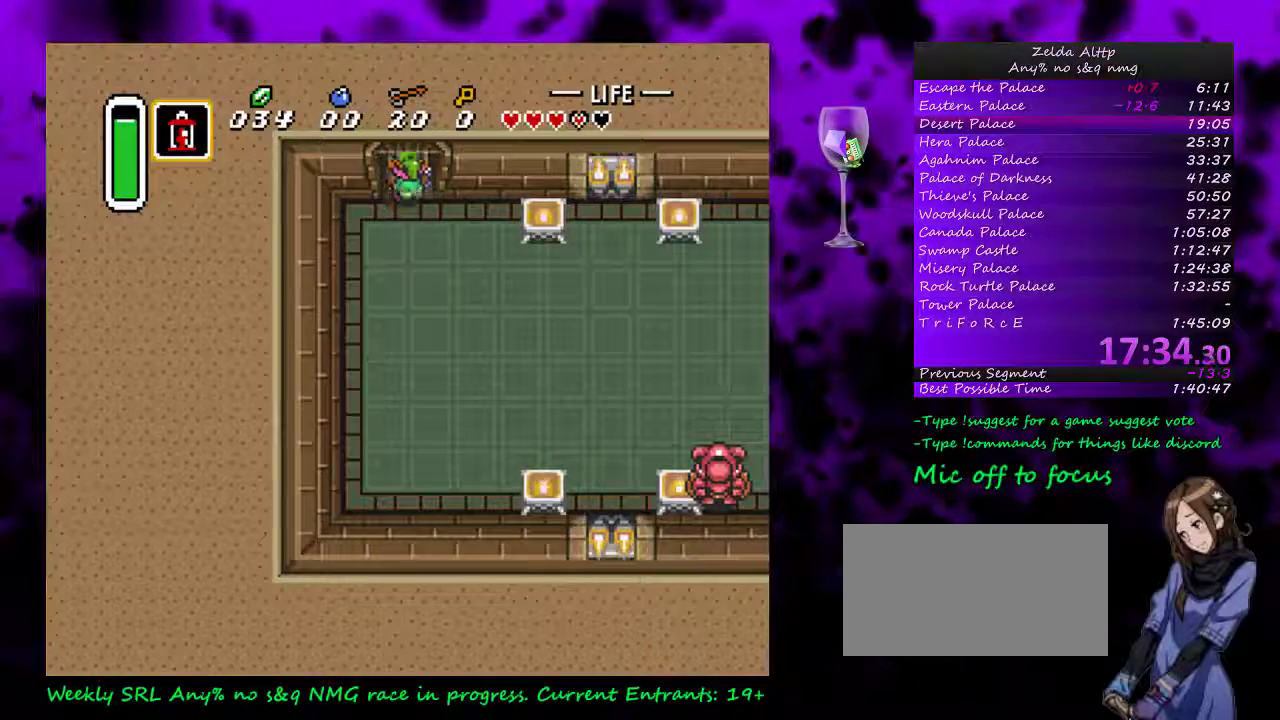
{"buttons": [], "events": [[83, "START", "down"], [383, "START", "up"], [417, "DPAD_UP", "up"]]}
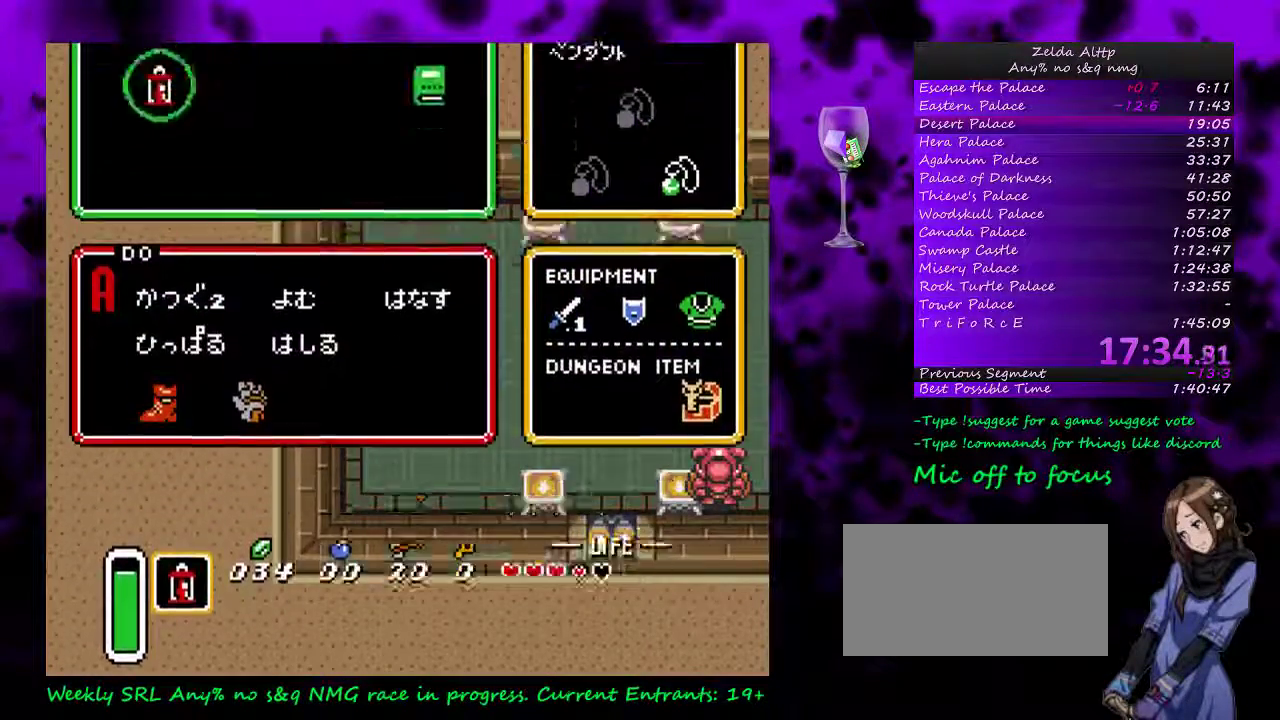
{"buttons": ["DPAD_UP", "START"], "events": [[167, "DPAD_UP", "down"], [233, "DPAD_UP", "up"], [233, "START", "down"], [483, "DPAD_UP", "down"]]}
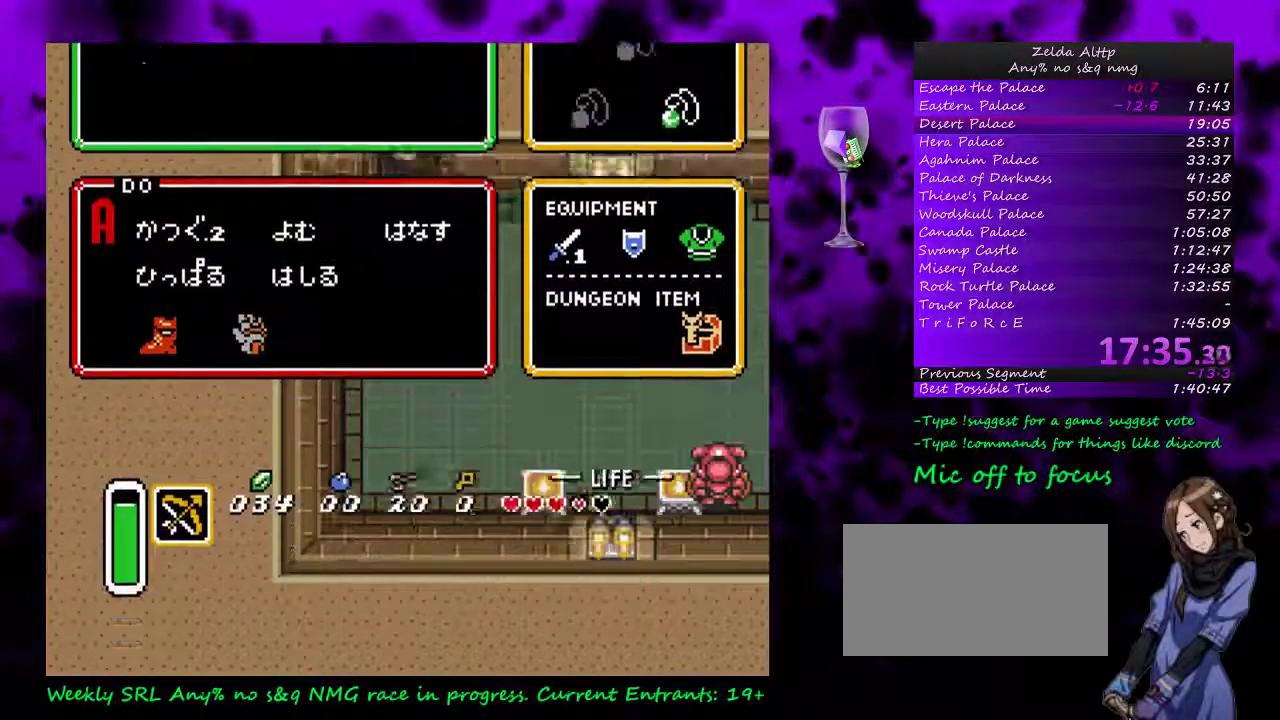
{"buttons": ["DPAD_UP"], "events": [[233, "START", "up"]]}
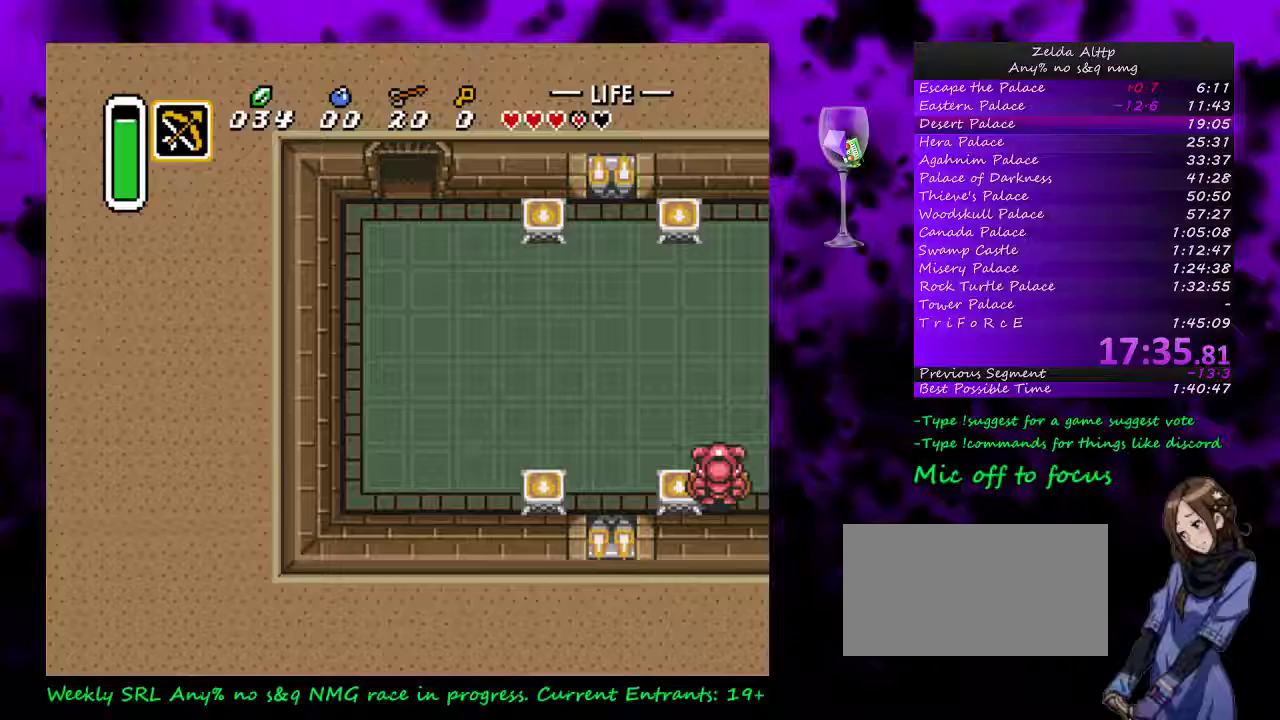
{"buttons": ["DPAD_UP"], "events": []}
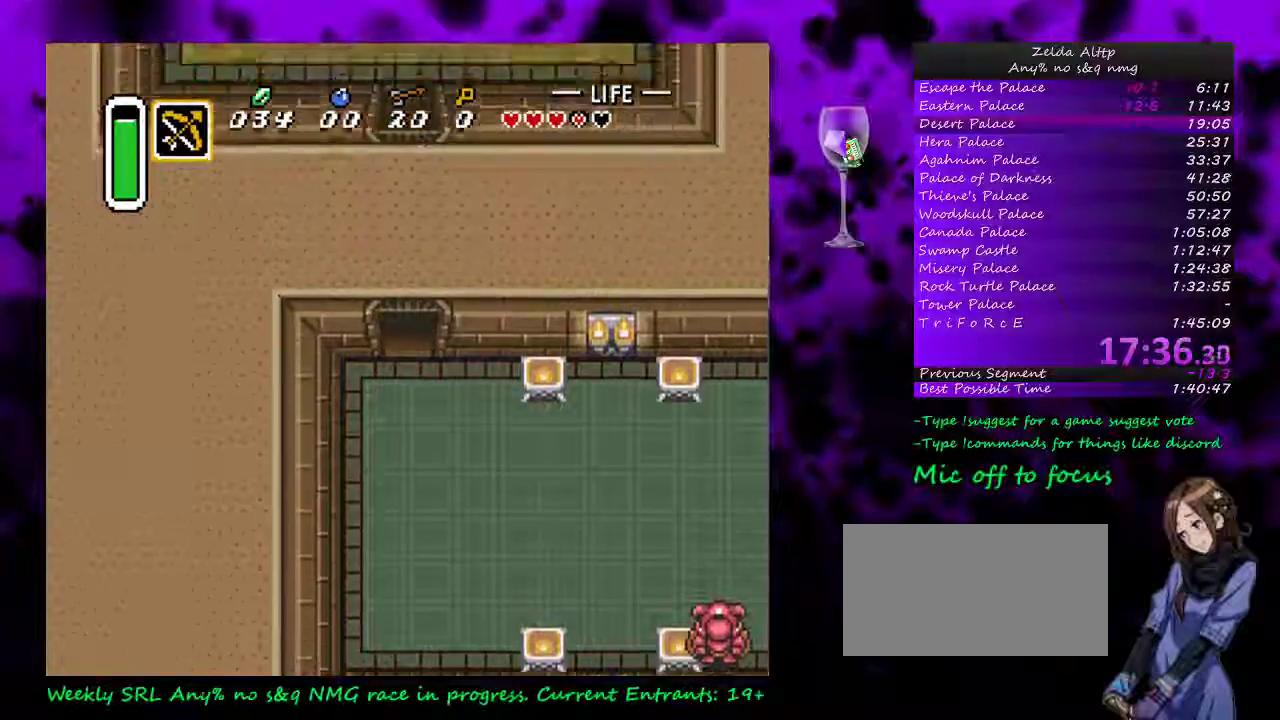
{"buttons": ["DPAD_UP"], "events": [[50, "DPAD_UP", "up"], [233, "DPAD_UP", "down"]]}
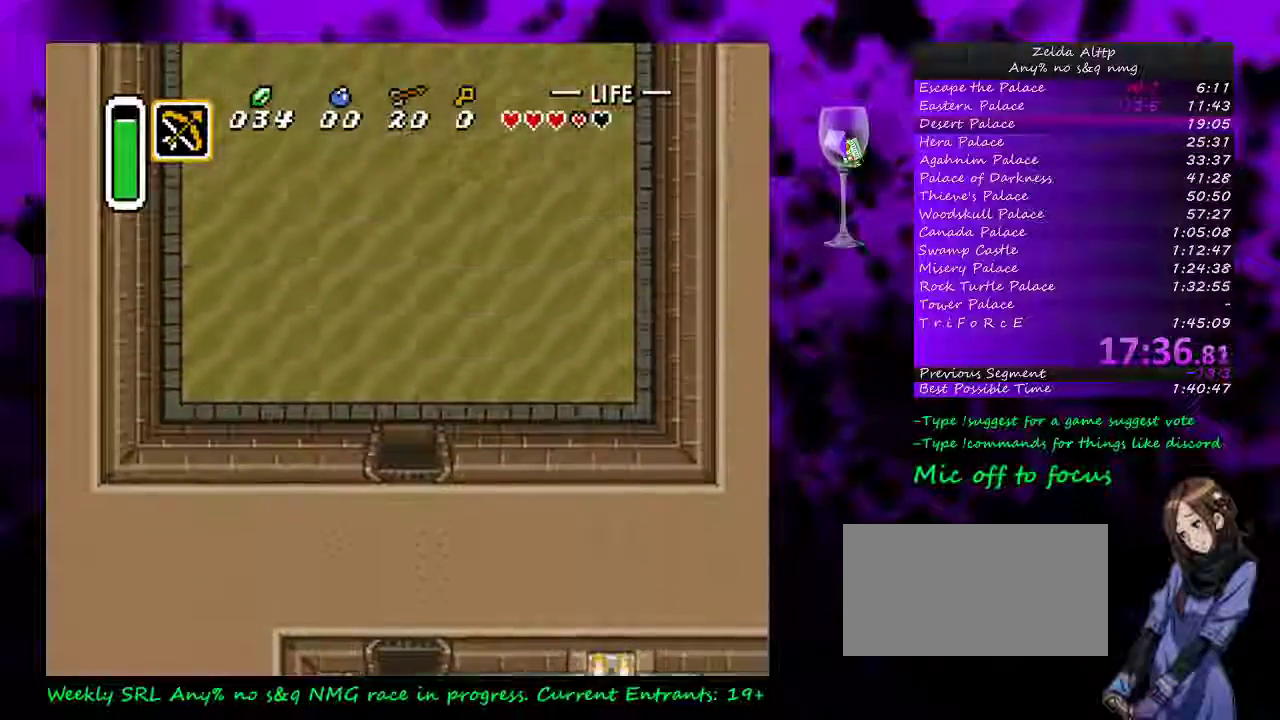
{"buttons": ["DPAD_UP"], "events": []}
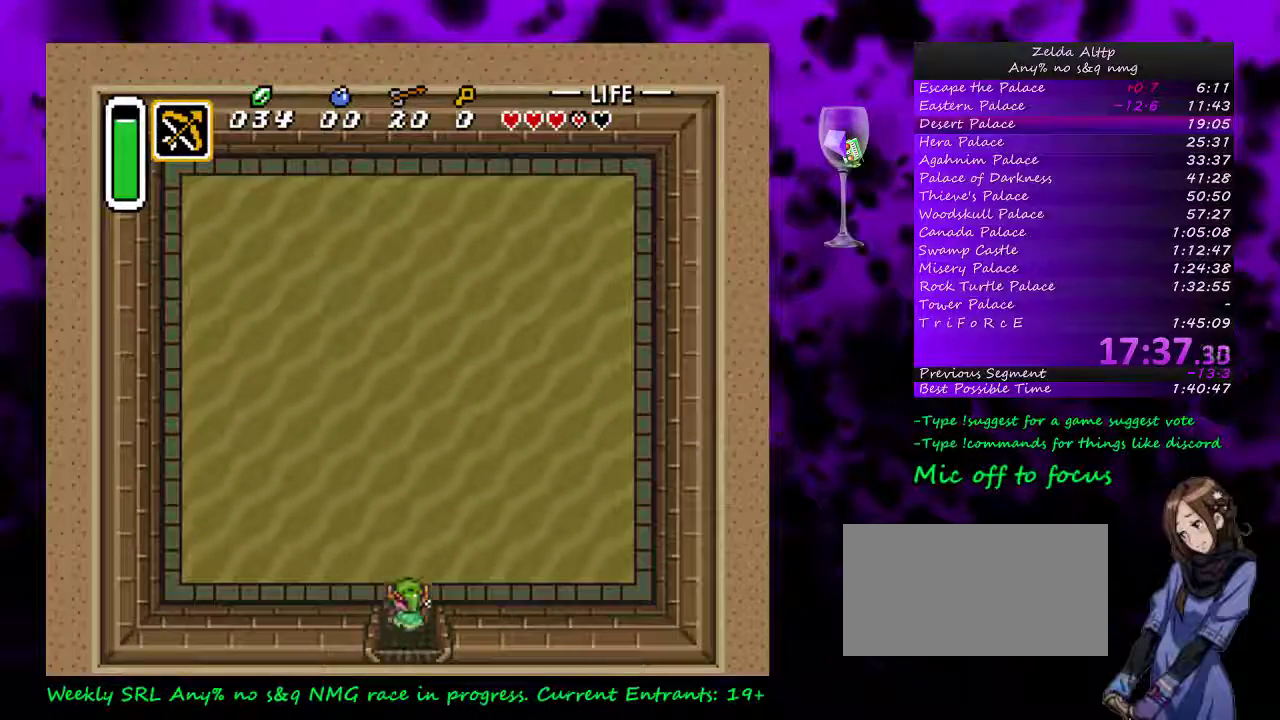
{"buttons": ["A"], "events": [[117, "A", "down"], [367, "DPAD_UP", "up"]]}
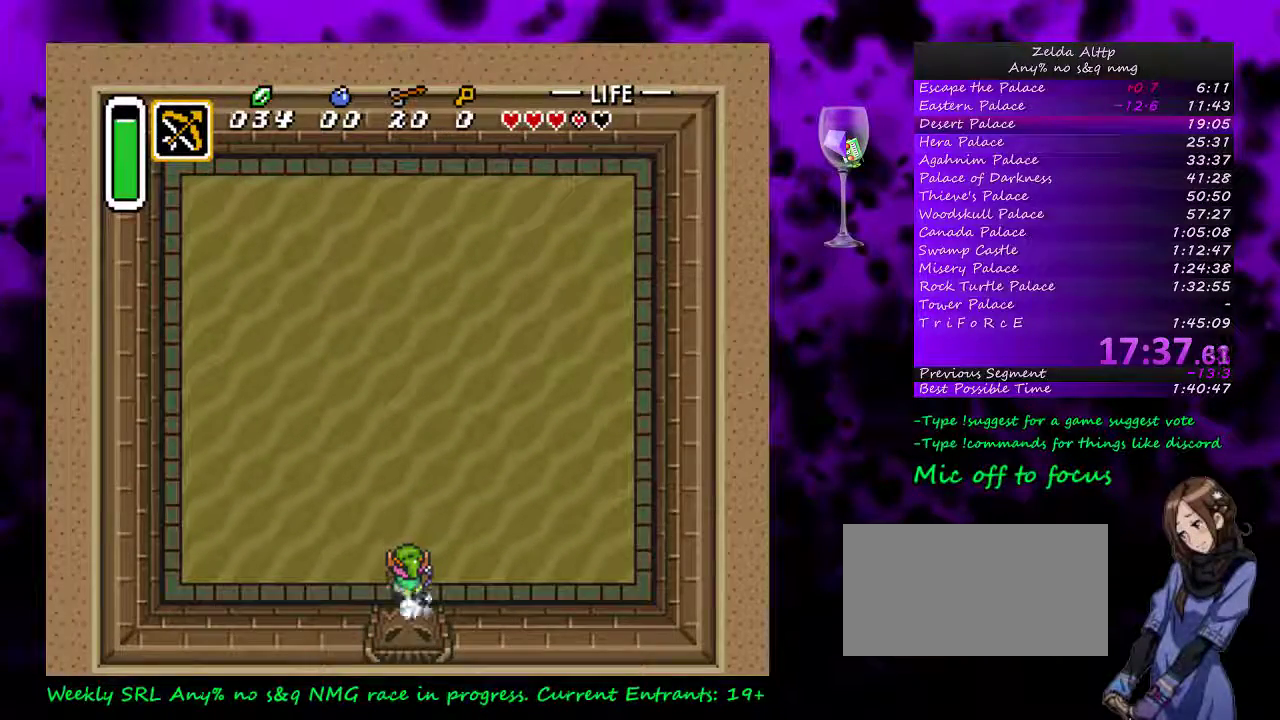
{"buttons": ["A"], "events": []}
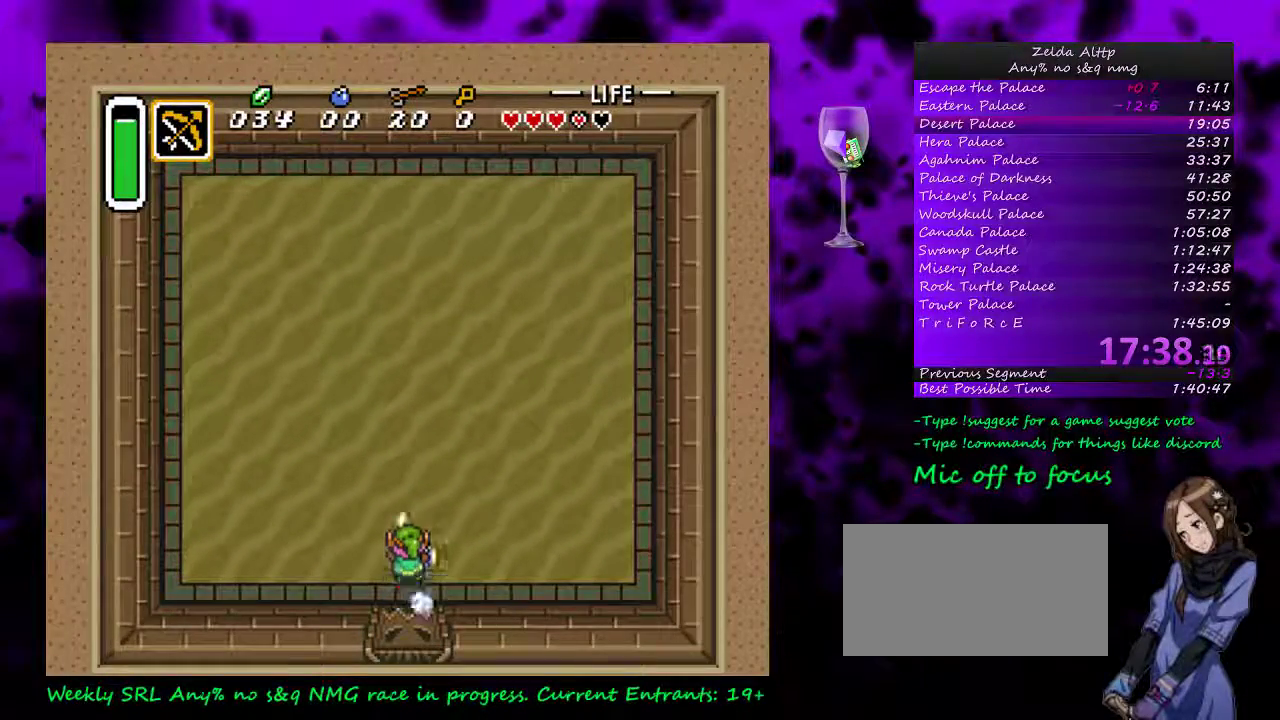
{"buttons": ["A"], "events": []}
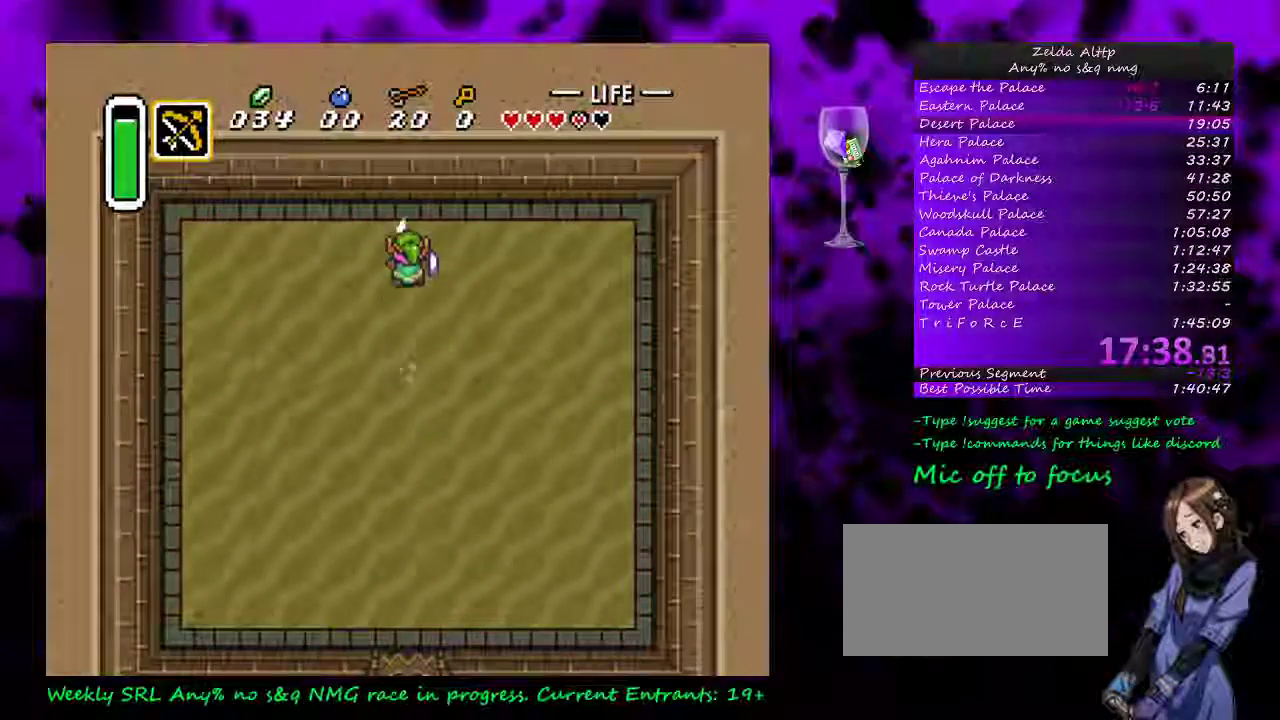
{"buttons": [], "events": [[483, "A", "up"]]}
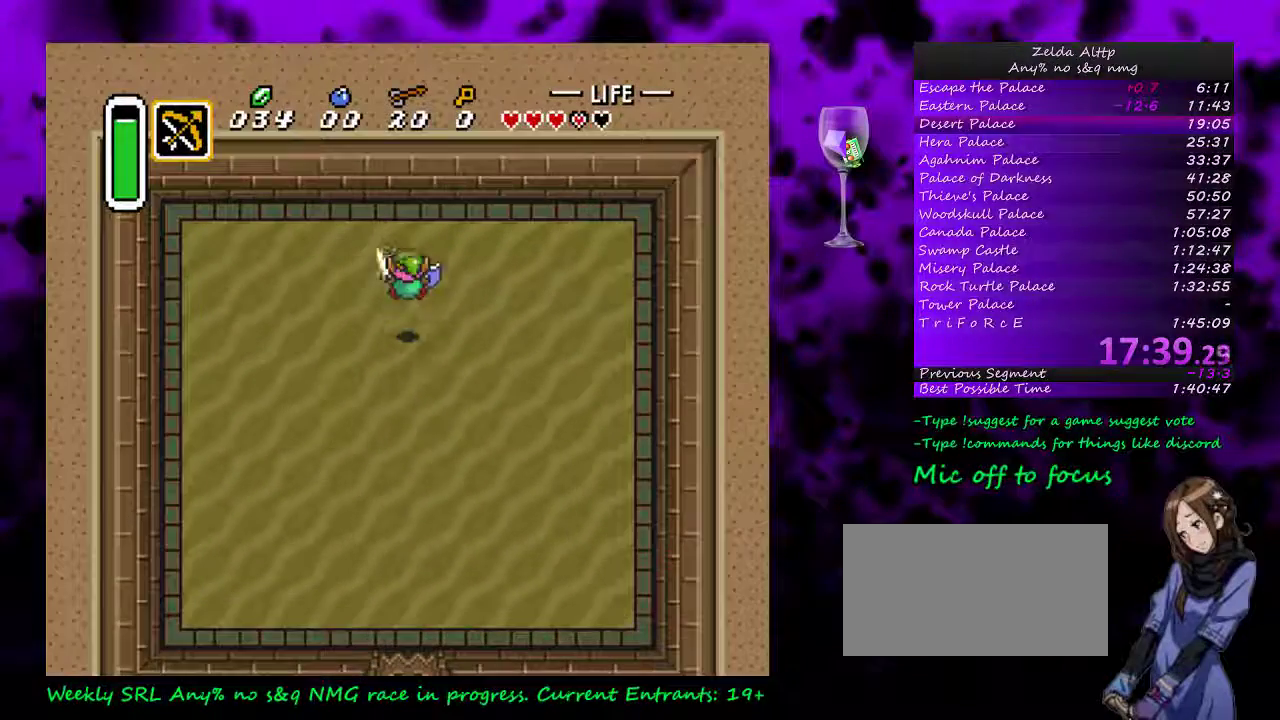
{"buttons": ["DPAD_RIGHT"], "events": [[483, "DPAD_RIGHT", "down"]]}
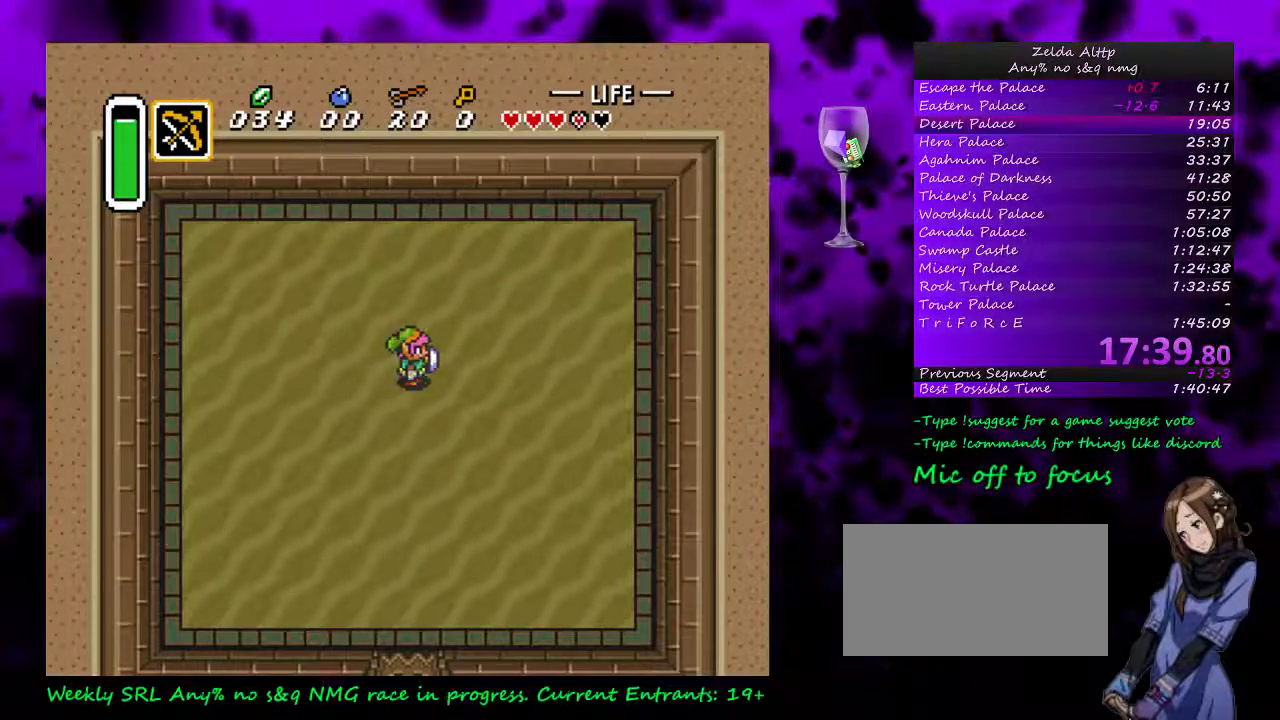
{"buttons": [], "events": [[150, "DPAD_RIGHT", "up"], [200, "DPAD_LEFT", "down"], [267, "DPAD_LEFT", "up"]]}
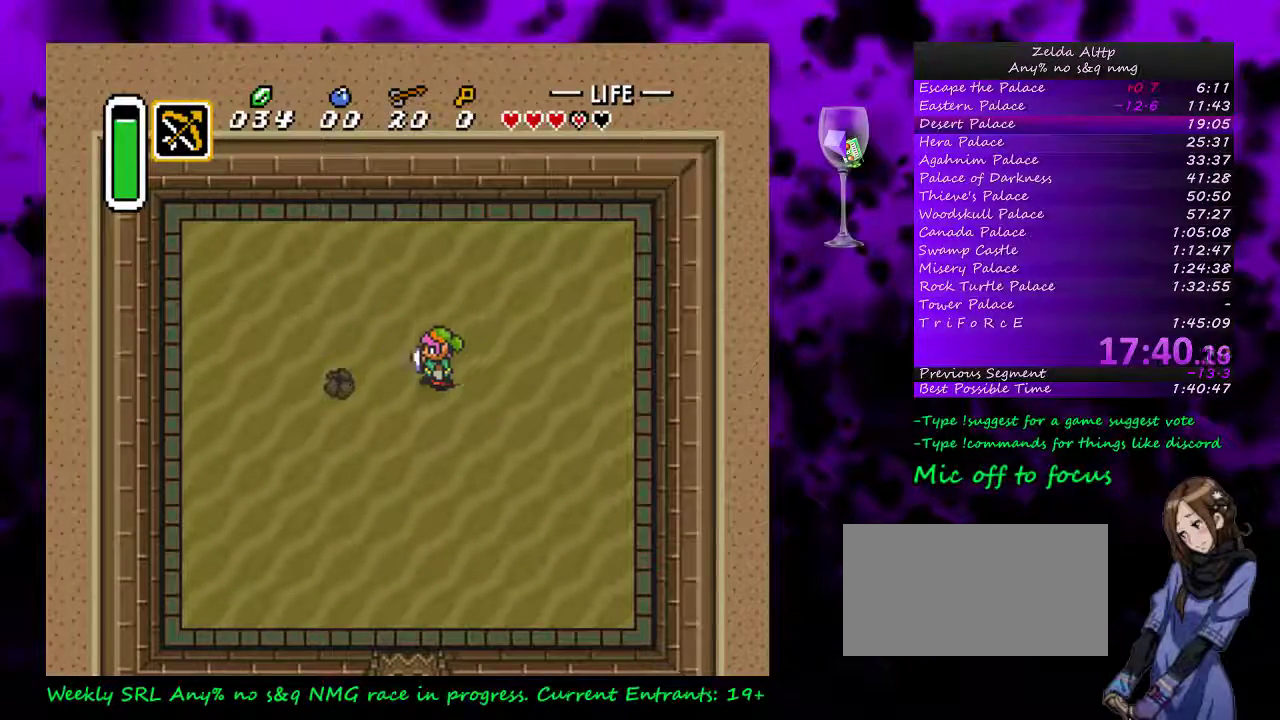
{"buttons": [], "events": []}
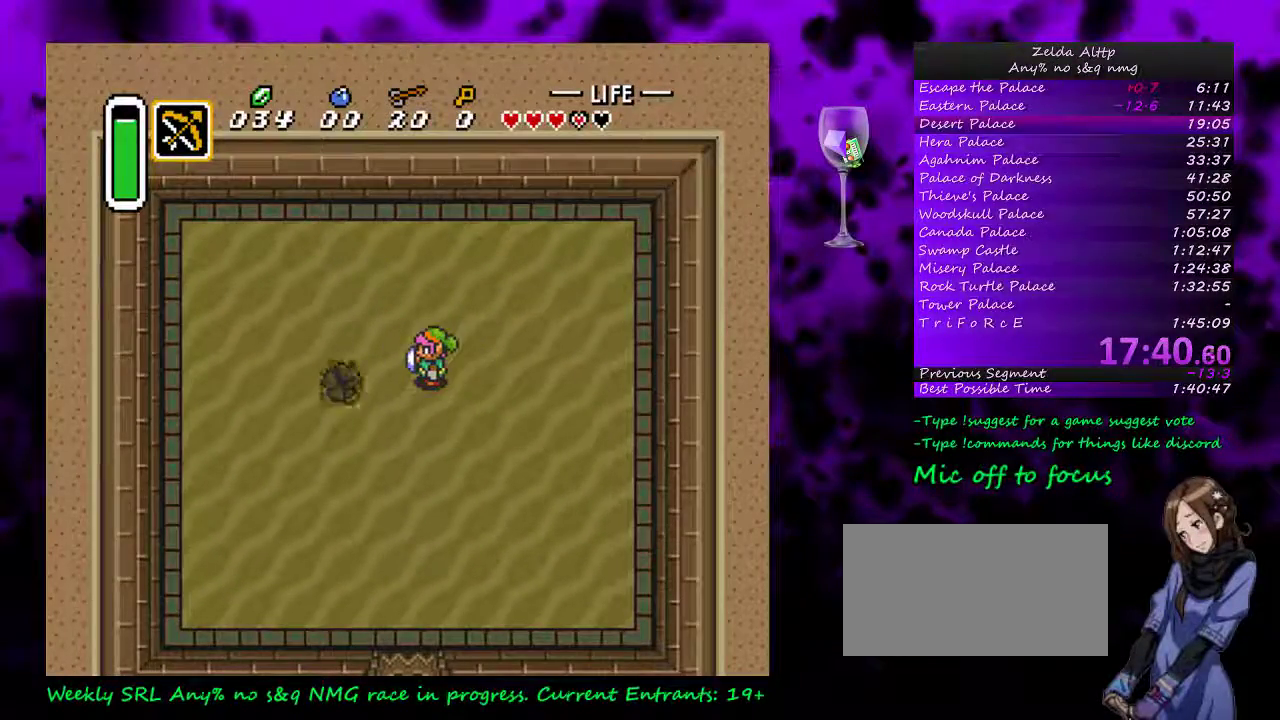
{"buttons": [], "events": []}
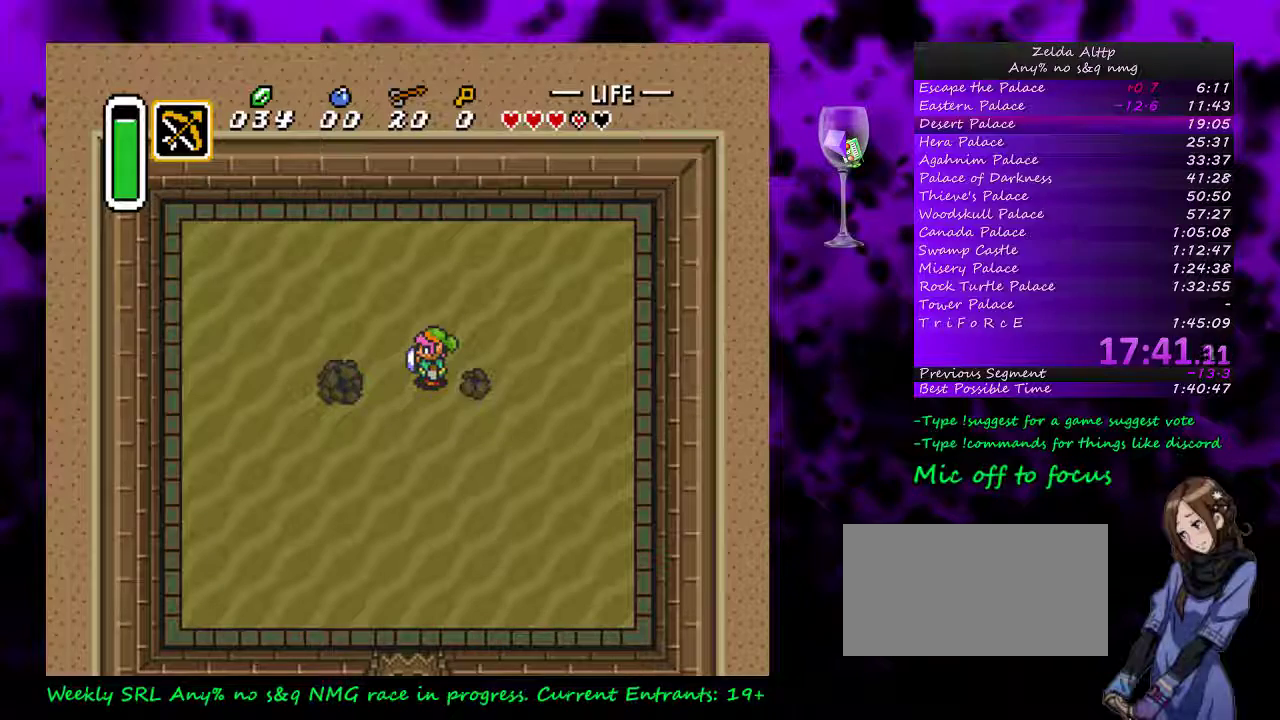
{"buttons": [], "events": [[267, "Y", "down"], [367, "Y", "up"], [417, "Y", "down"], [483, "Y", "up"]]}
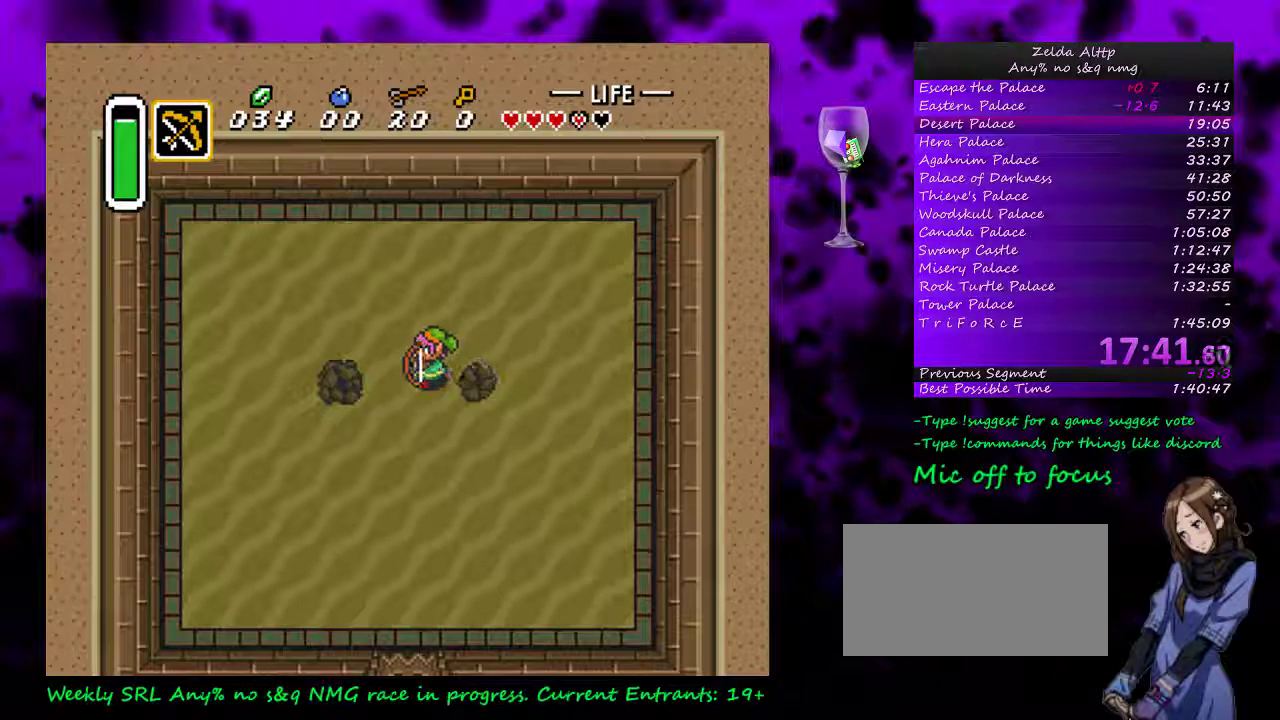
{"buttons": [], "events": [[50, "Y", "down"], [117, "Y", "up"], [300, "Y", "down"], [483, "Y", "up"]]}
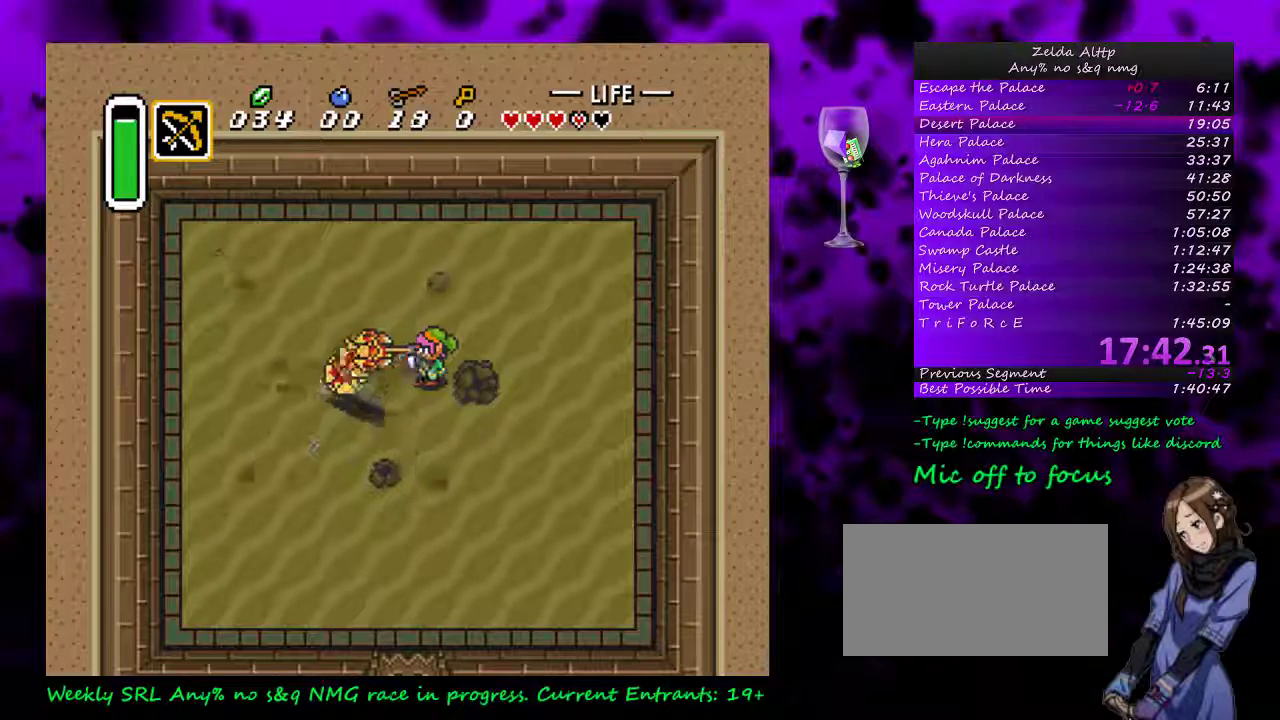
{"buttons": ["DPAD_UP"], "events": [[117, "DPAD_RIGHT", "down"], [117, "DPAD_UP", "down"], [417, "DPAD_RIGHT", "up"]]}
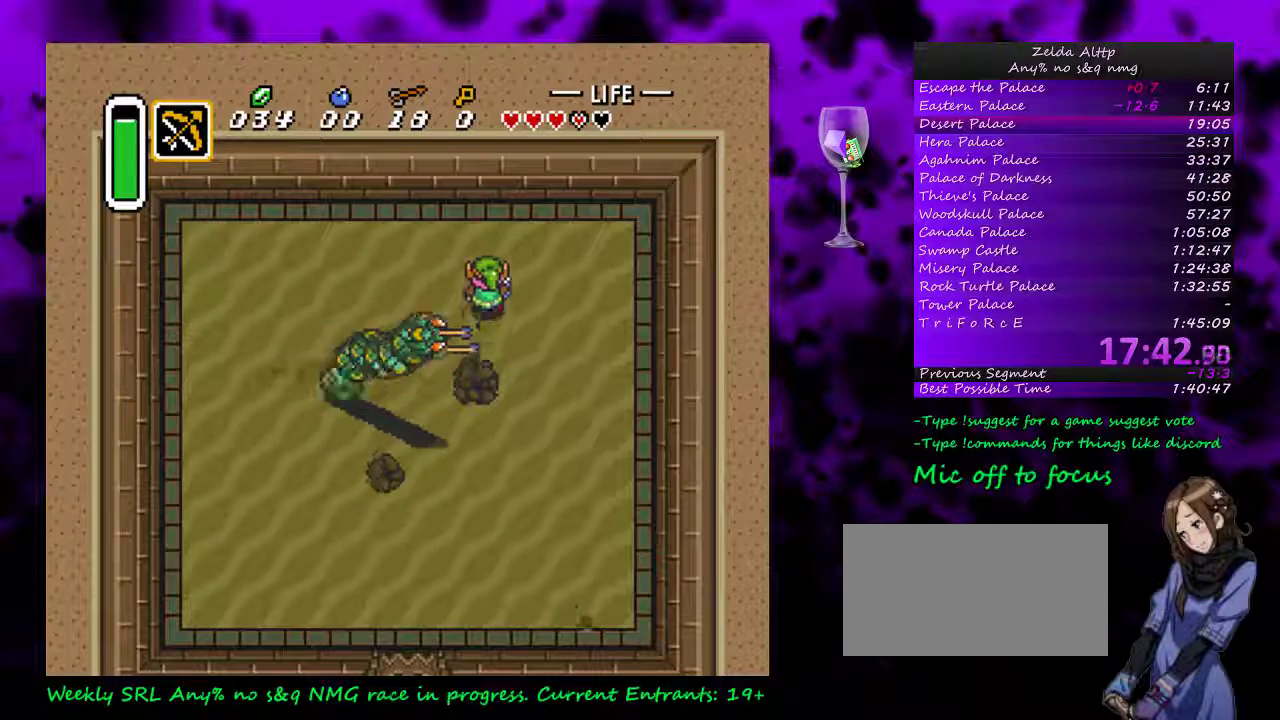
{"buttons": [], "events": [[117, "DPAD_UP", "up"], [150, "DPAD_DOWN", "down"], [217, "Y", "down"], [233, "DPAD_DOWN", "up"], [333, "Y", "up"]]}
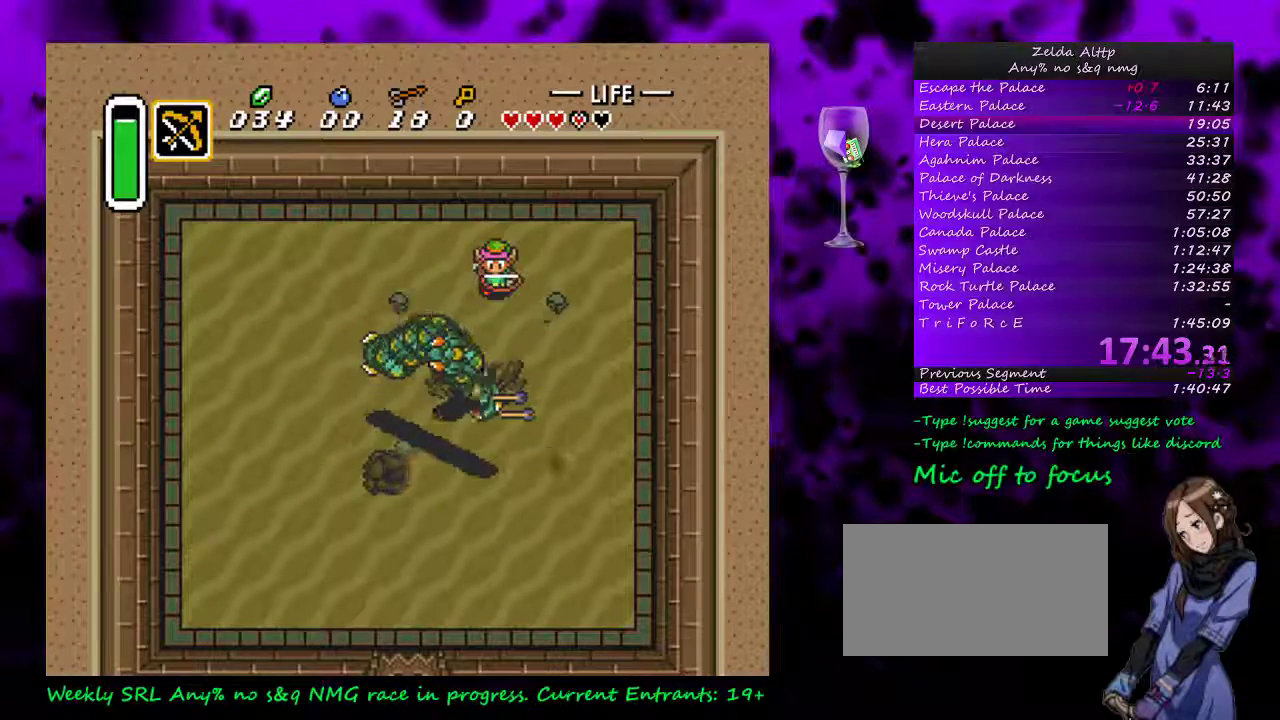
{"buttons": ["DPAD_LEFT"], "events": [[17, "Y", "down"], [117, "Y", "up"], [217, "DPAD_LEFT", "down"]]}
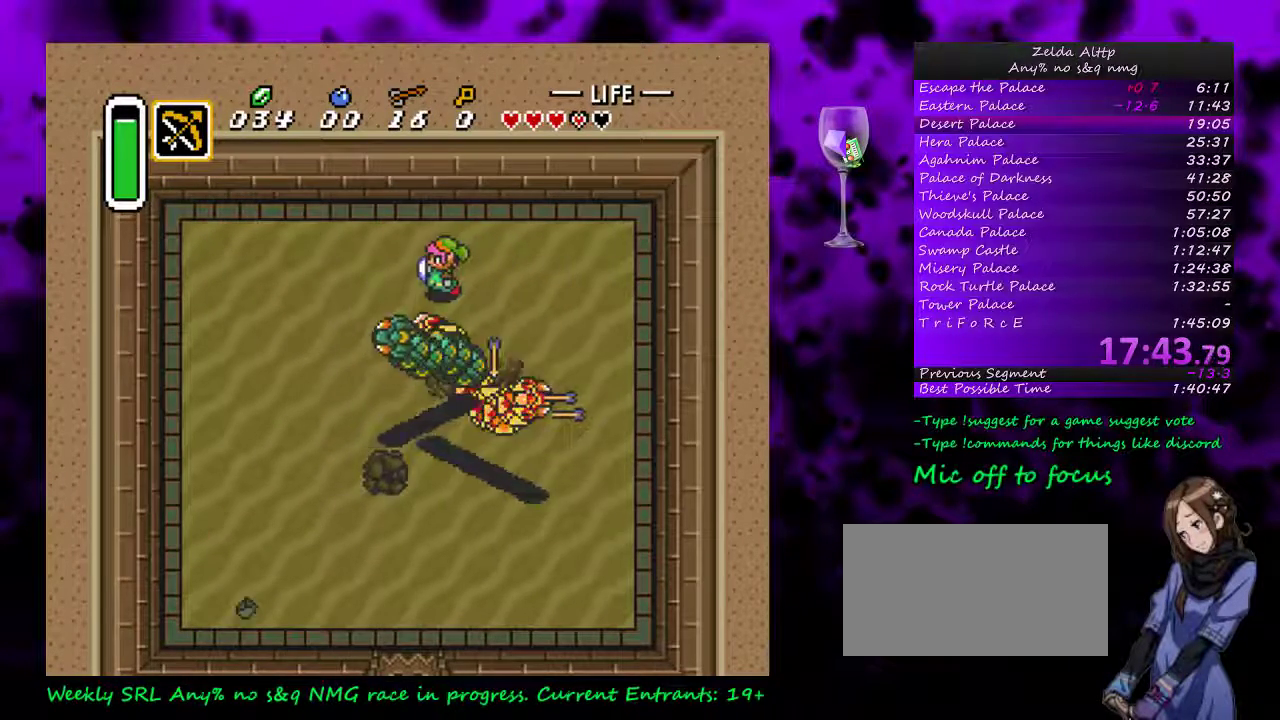
{"buttons": ["DPAD_DOWN"], "events": [[467, "DPAD_DOWN", "down"], [467, "DPAD_LEFT", "up"]]}
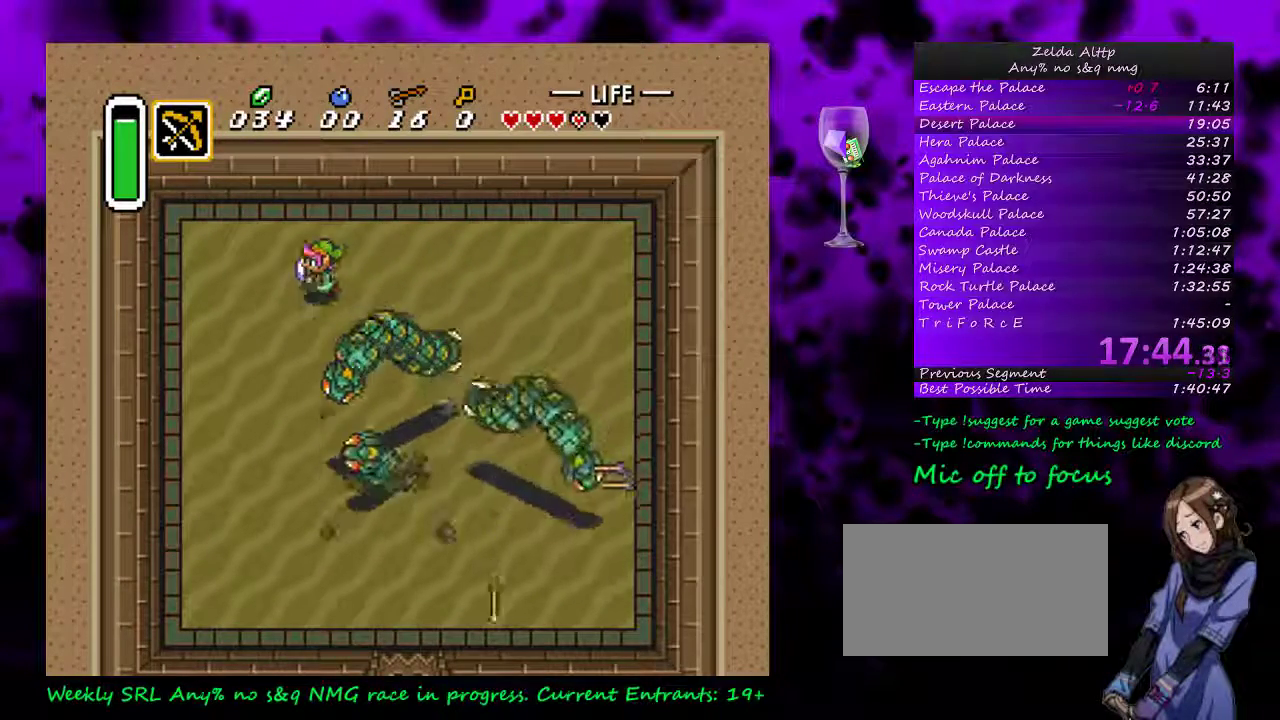
{"buttons": ["DPAD_DOWN", "DPAD_LEFT"], "events": [[17, "Y", "down"], [83, "DPAD_DOWN", "up"], [300, "Y", "up"], [450, "DPAD_DOWN", "down"], [450, "DPAD_LEFT", "down"]]}
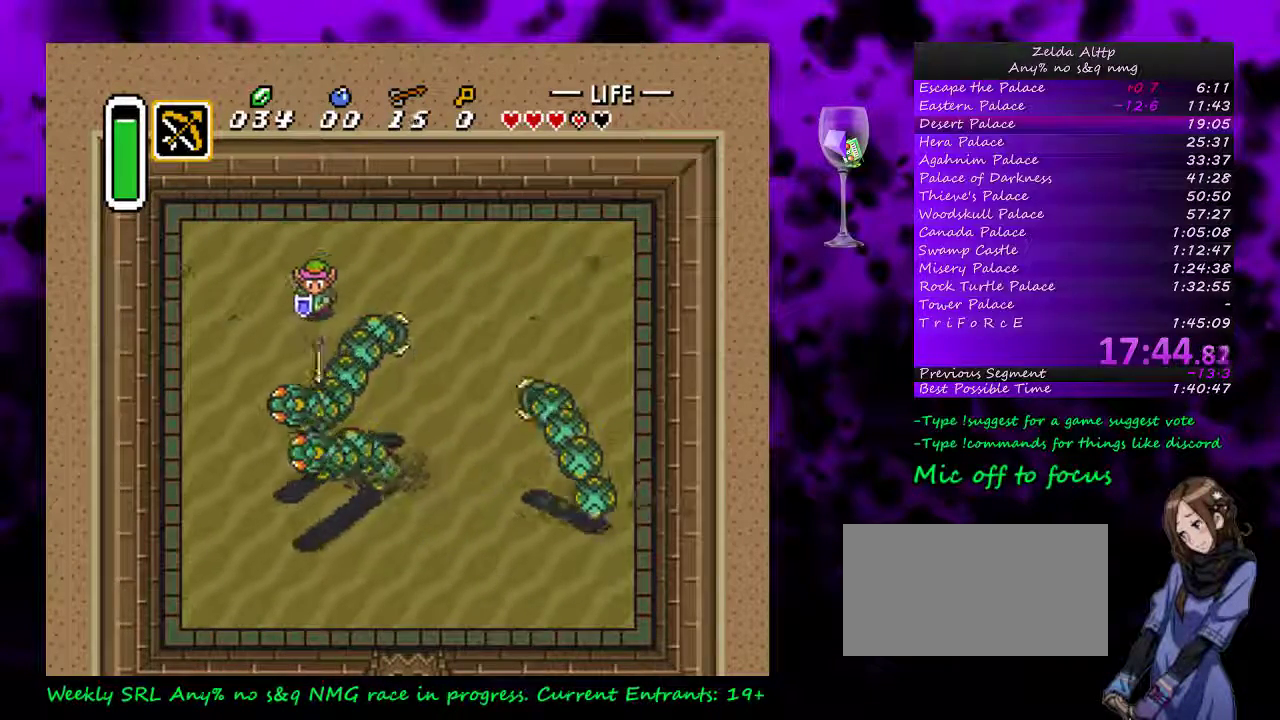
{"buttons": ["Y", "DPAD_DOWN"], "events": [[333, "DPAD_LEFT", "up"], [417, "Y", "down"]]}
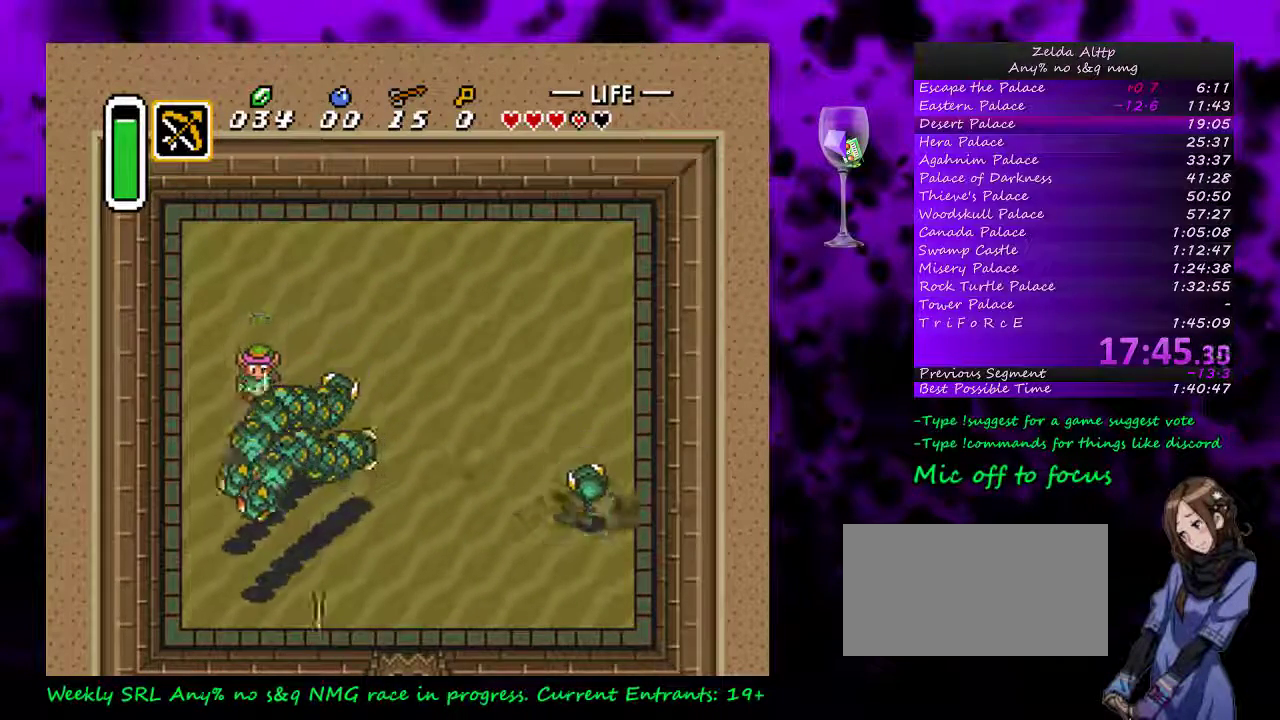
{"buttons": ["DPAD_RIGHT"], "events": [[17, "DPAD_DOWN", "up"], [50, "Y", "up"], [200, "DPAD_RIGHT", "down"]]}
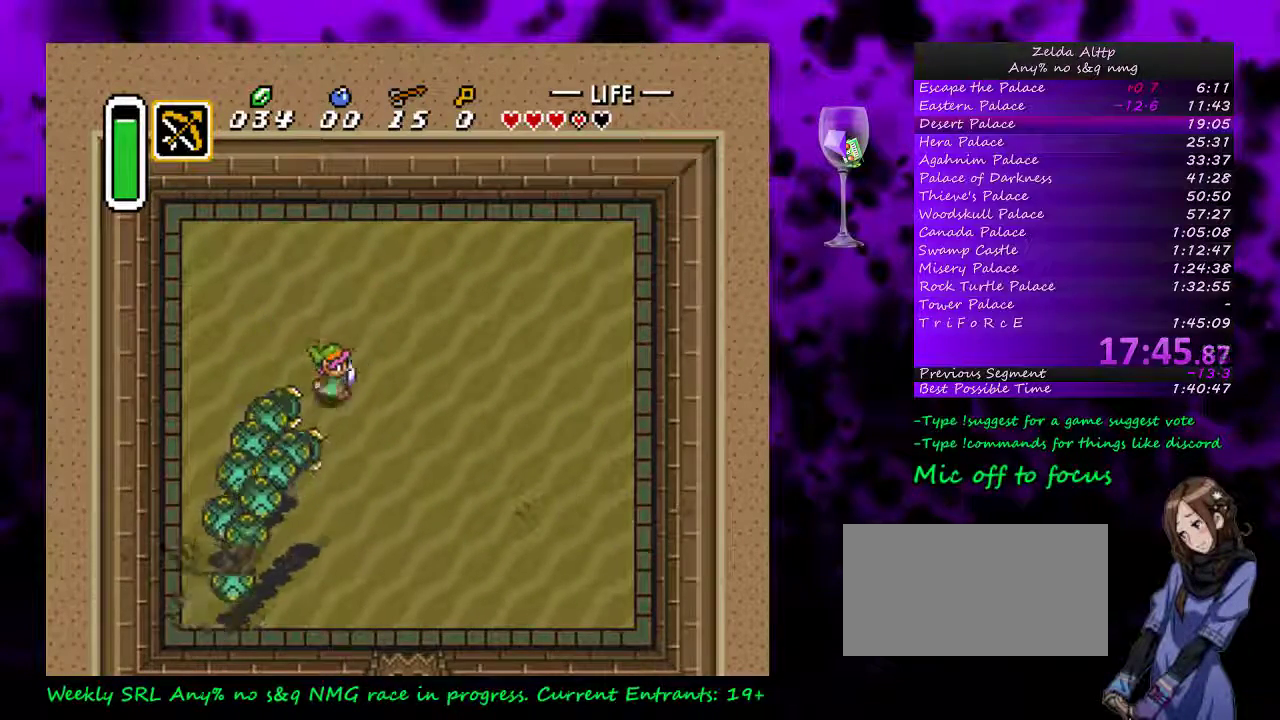
{"buttons": [], "events": [[117, "B", "down"], [150, "DPAD_RIGHT", "up"], [167, "B", "up"], [267, "B", "down"], [333, "B", "up"], [383, "B", "down"], [450, "B", "up"]]}
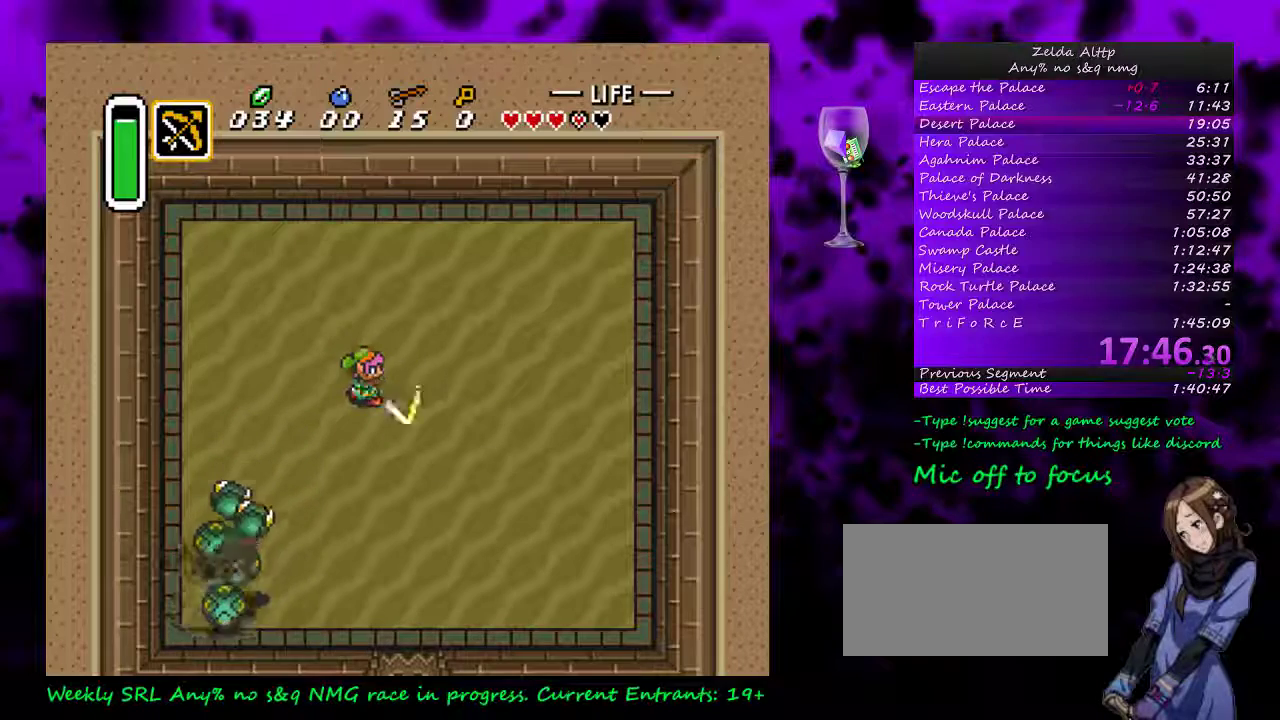
{"buttons": [], "events": [[17, "B", "down"], [83, "B", "up"], [133, "B", "down"], [217, "B", "up"]]}